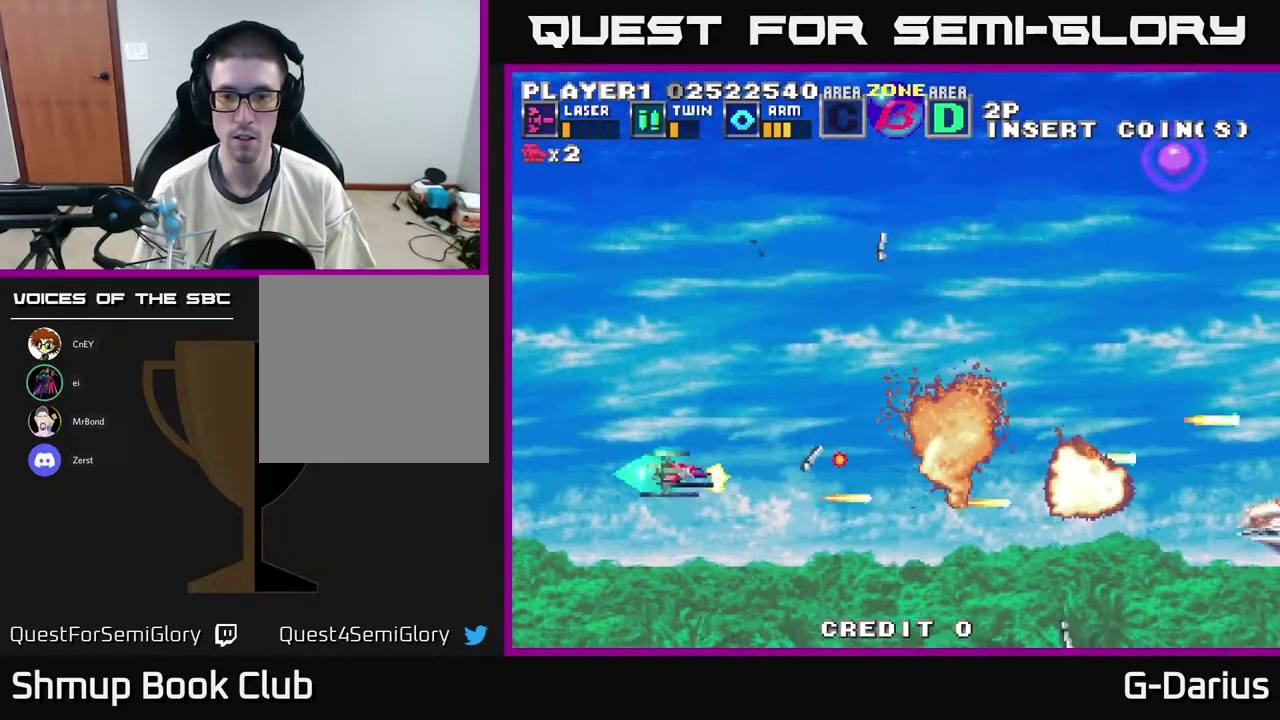
Gameplay with a controller (Xbox layout); each line is a JSON object with the inputs held at the frame after it (dt_ms = milliseconds from this image to that frame). "events" lists button and stick changes between this image and that frame as [ms after this image, input, new state], when the widget could be followed in between. Not read: DPAD_RIGHT L3 R3 left_stick.
{"dt_ms": 300, "buttons": ["A", "DPAD_DOWN"], "right_stick": "center", "events": [[17, "DPAD_LEFT", "up"], [17, "DPAD_UP", "up"], [167, "DPAD_DOWN", "down"]]}
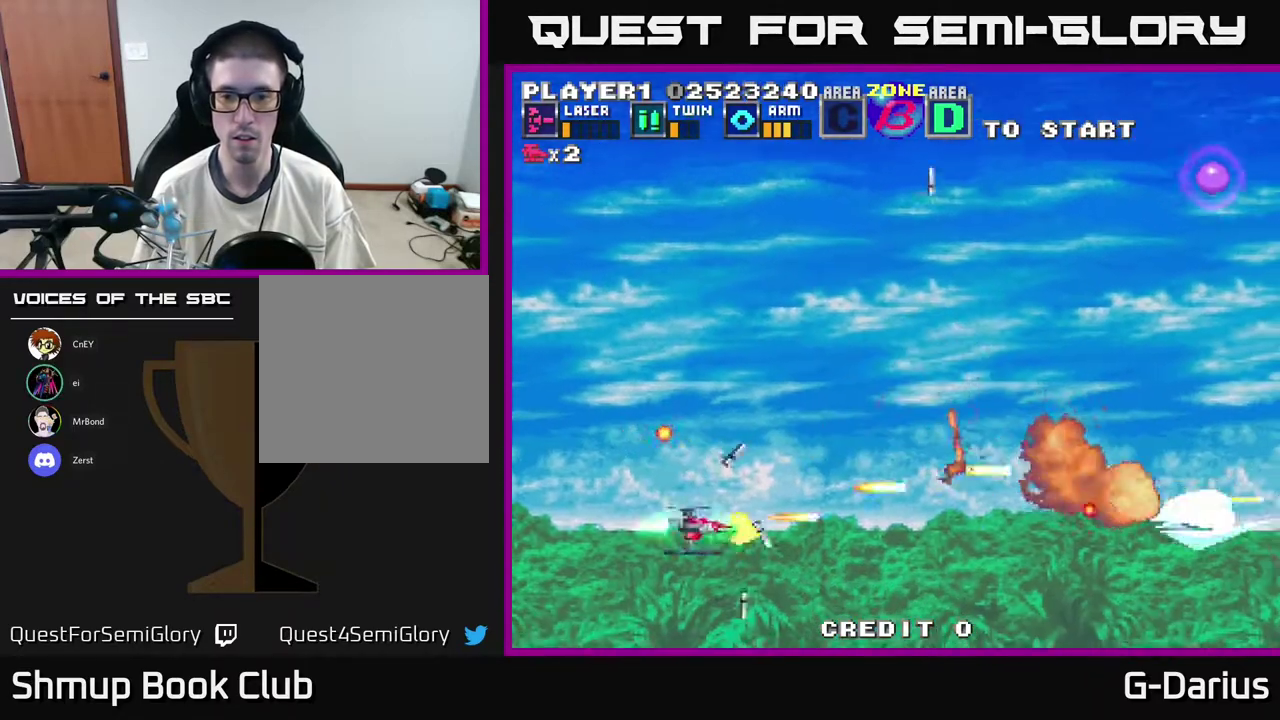
{"dt_ms": 600, "buttons": ["A", "DPAD_UP"], "right_stick": "center", "events": [[33, "DPAD_DOWN", "up"], [150, "DPAD_UP", "down"], [333, "DPAD_UP", "up"], [533, "DPAD_UP", "down"]]}
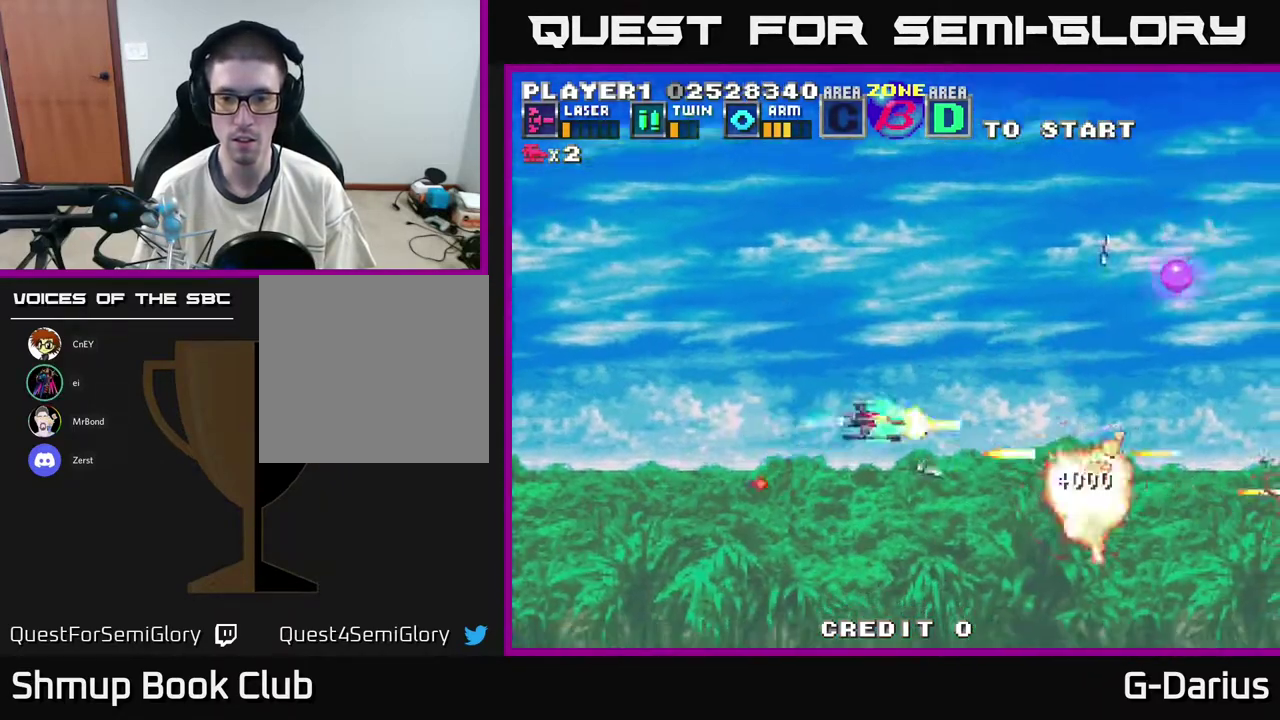
{"dt_ms": 700, "buttons": ["A", "DPAD_LEFT"], "right_stick": "center", "events": [[33, "DPAD_UP", "up"], [117, "DPAD_UP", "down"], [583, "DPAD_UP", "up"], [633, "DPAD_LEFT", "down"]]}
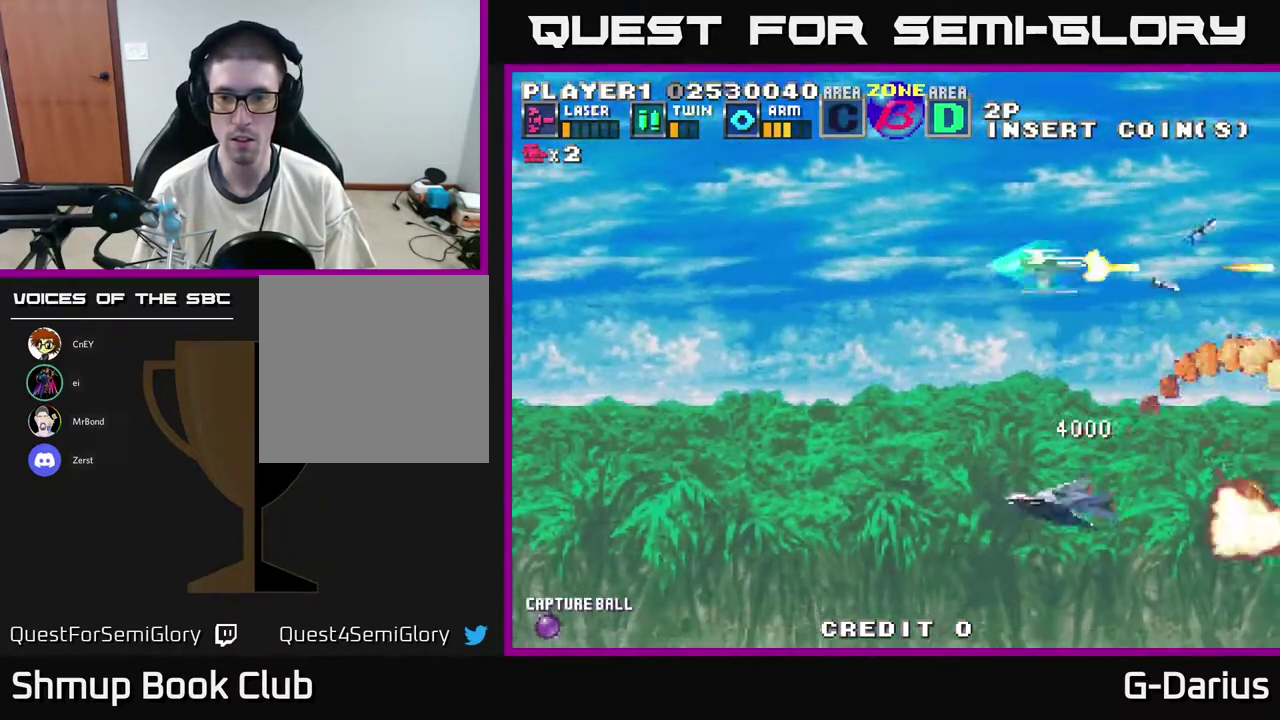
{"dt_ms": 400, "buttons": ["A", "DPAD_LEFT"], "right_stick": "center", "events": []}
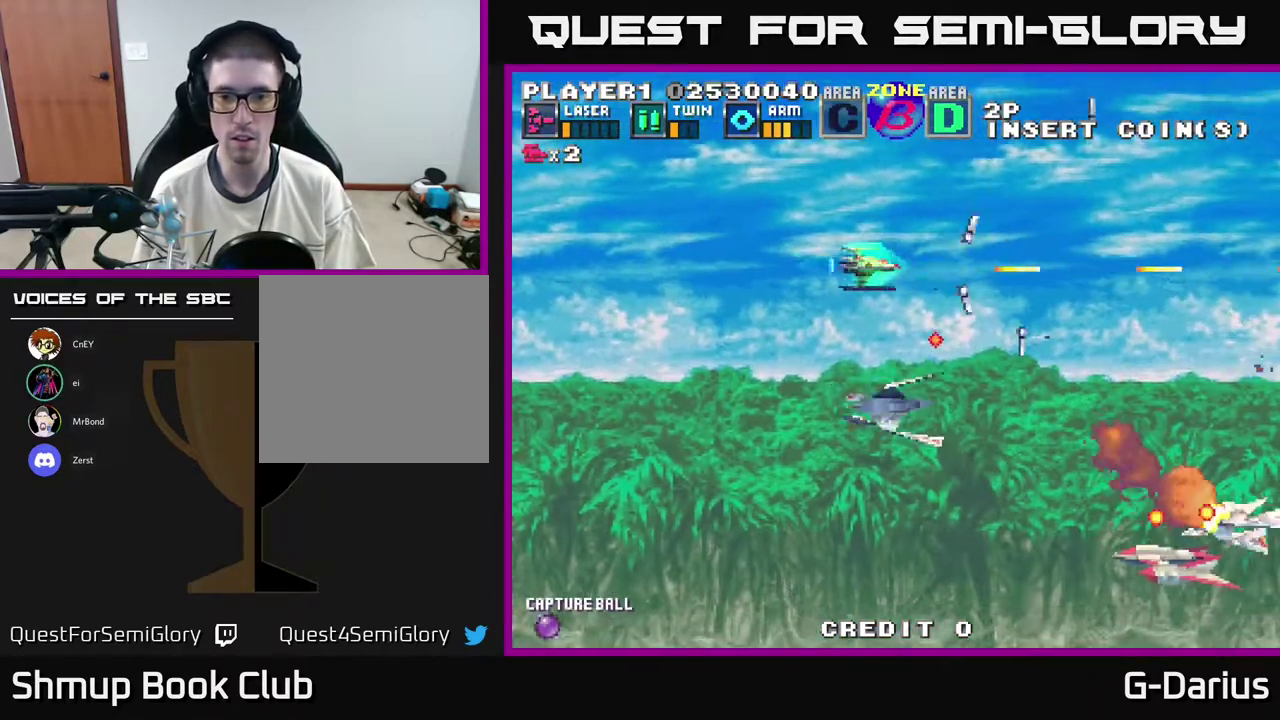
{"dt_ms": 500, "buttons": ["A", "DPAD_DOWN", "DPAD_LEFT"], "right_stick": "center", "events": [[433, "DPAD_DOWN", "down"]]}
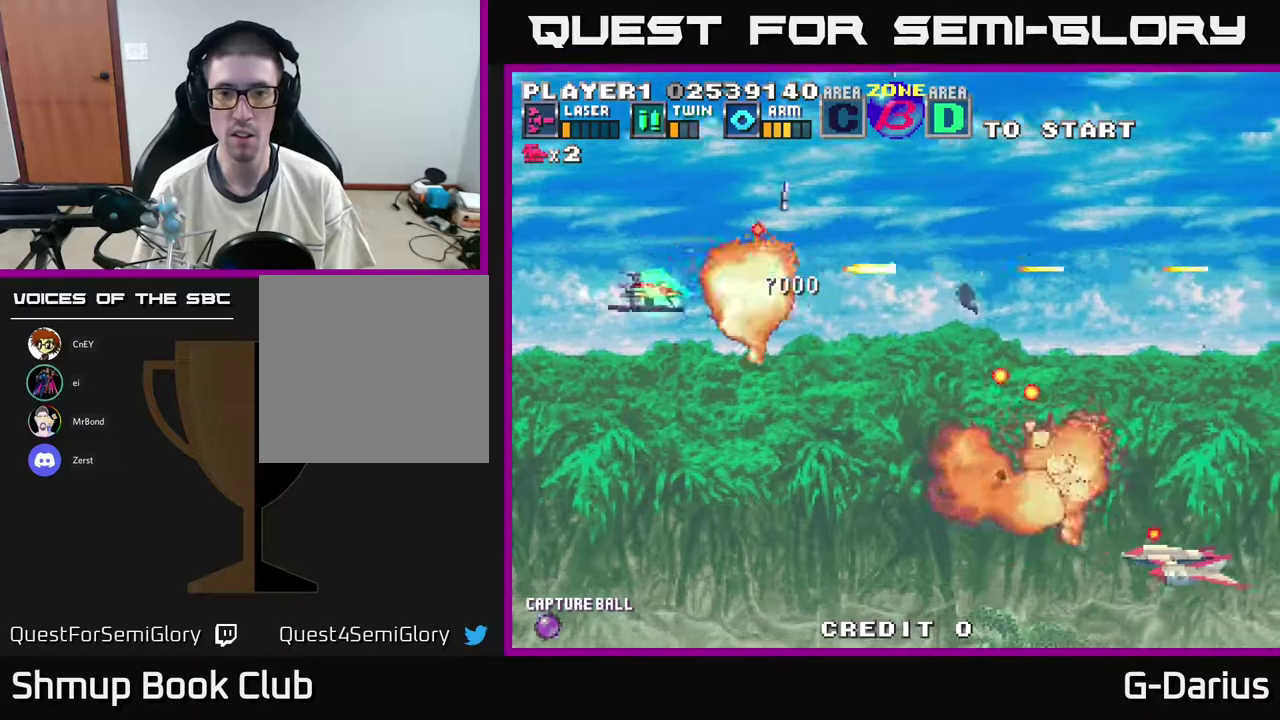
{"dt_ms": 500, "buttons": ["A", "DPAD_DOWN"], "right_stick": "center", "events": [[83, "DPAD_LEFT", "up"]]}
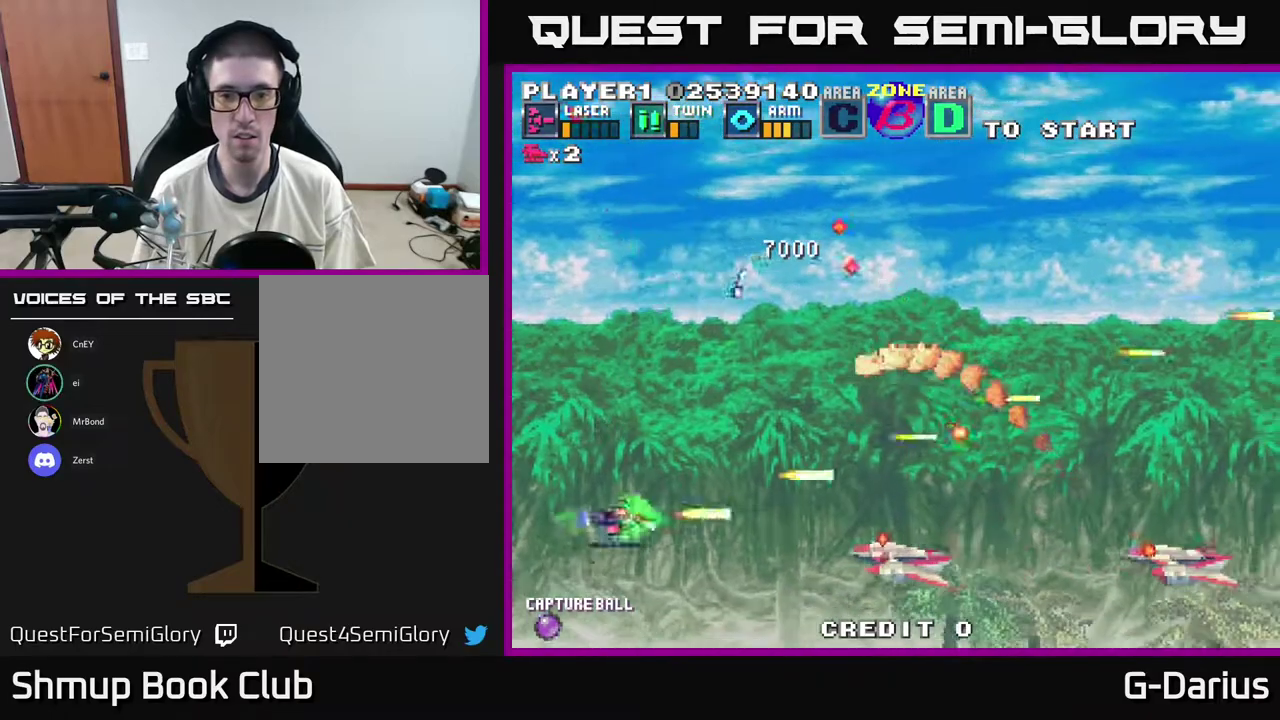
{"dt_ms": 300, "buttons": ["A", "DPAD_UP"], "right_stick": "center", "events": [[167, "DPAD_DOWN", "up"], [233, "DPAD_UP", "down"]]}
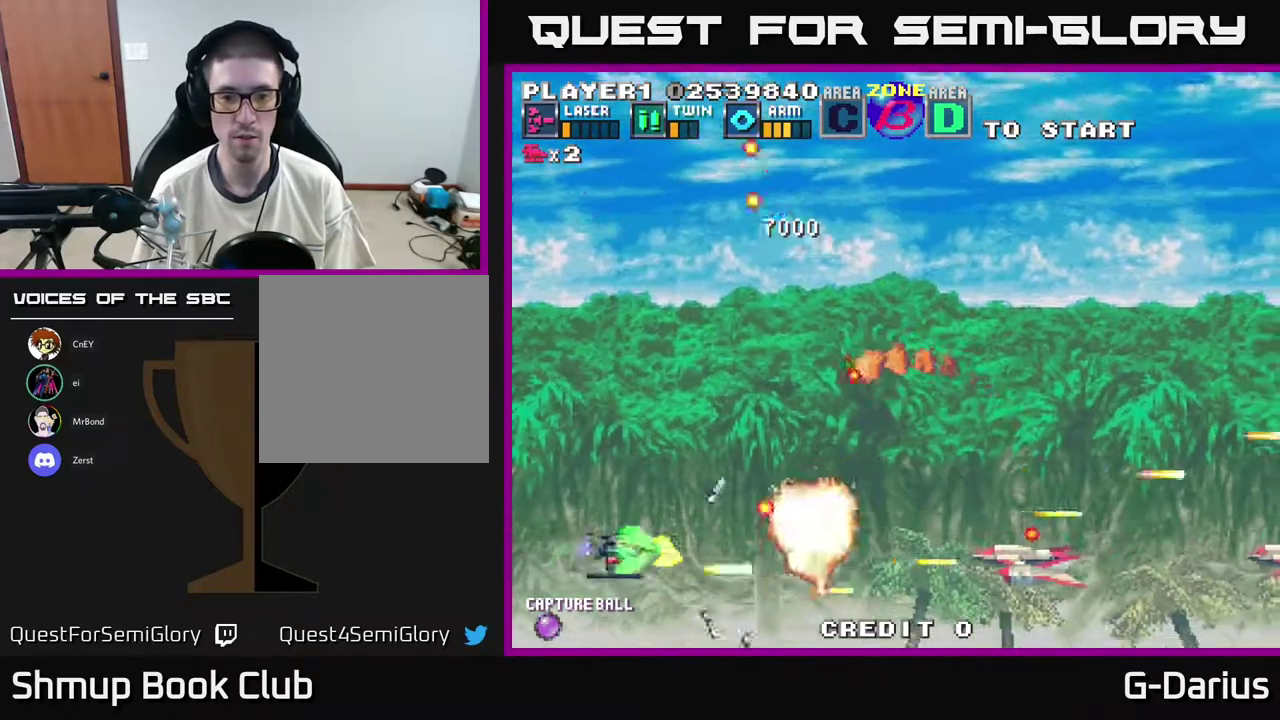
{"dt_ms": 300, "buttons": ["A"], "right_stick": "center", "events": [[50, "DPAD_UP", "up"], [83, "DPAD_DOWN", "down"], [250, "DPAD_DOWN", "up"]]}
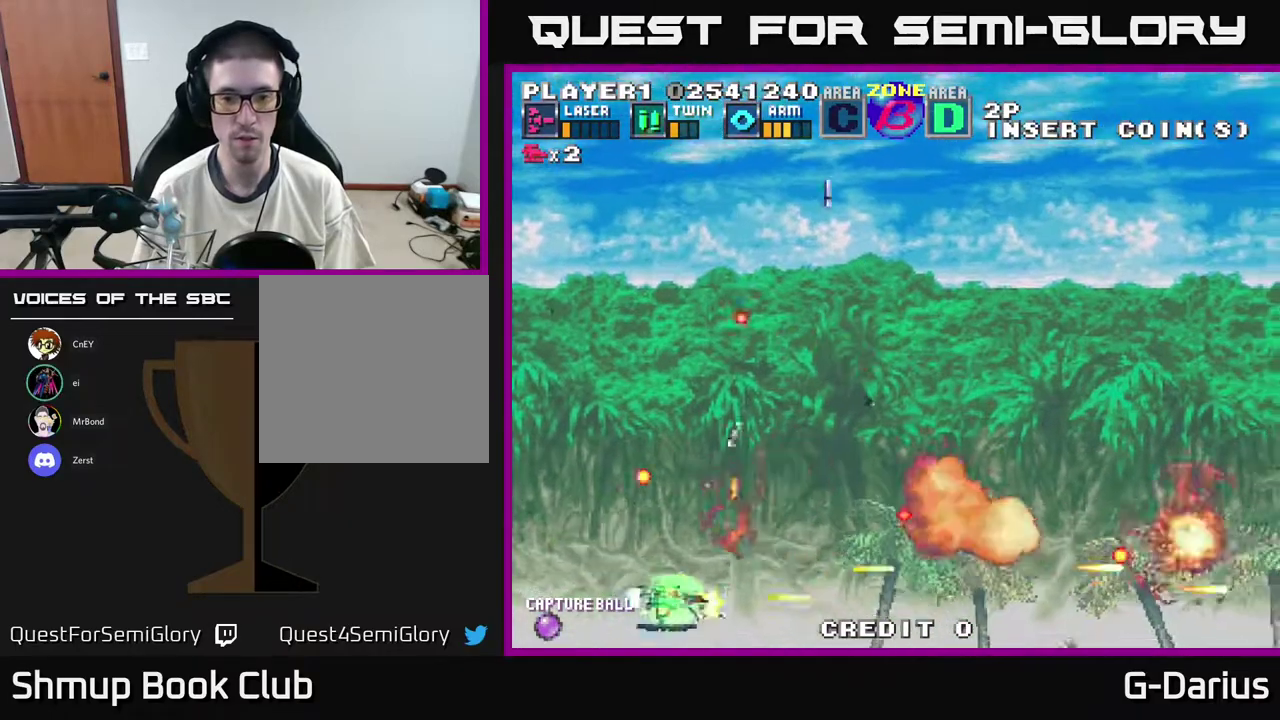
{"dt_ms": 400, "buttons": ["A", "DPAD_DOWN"], "right_stick": "center", "events": [[50, "DPAD_UP", "down"], [217, "DPAD_UP", "up"], [300, "DPAD_DOWN", "down"]]}
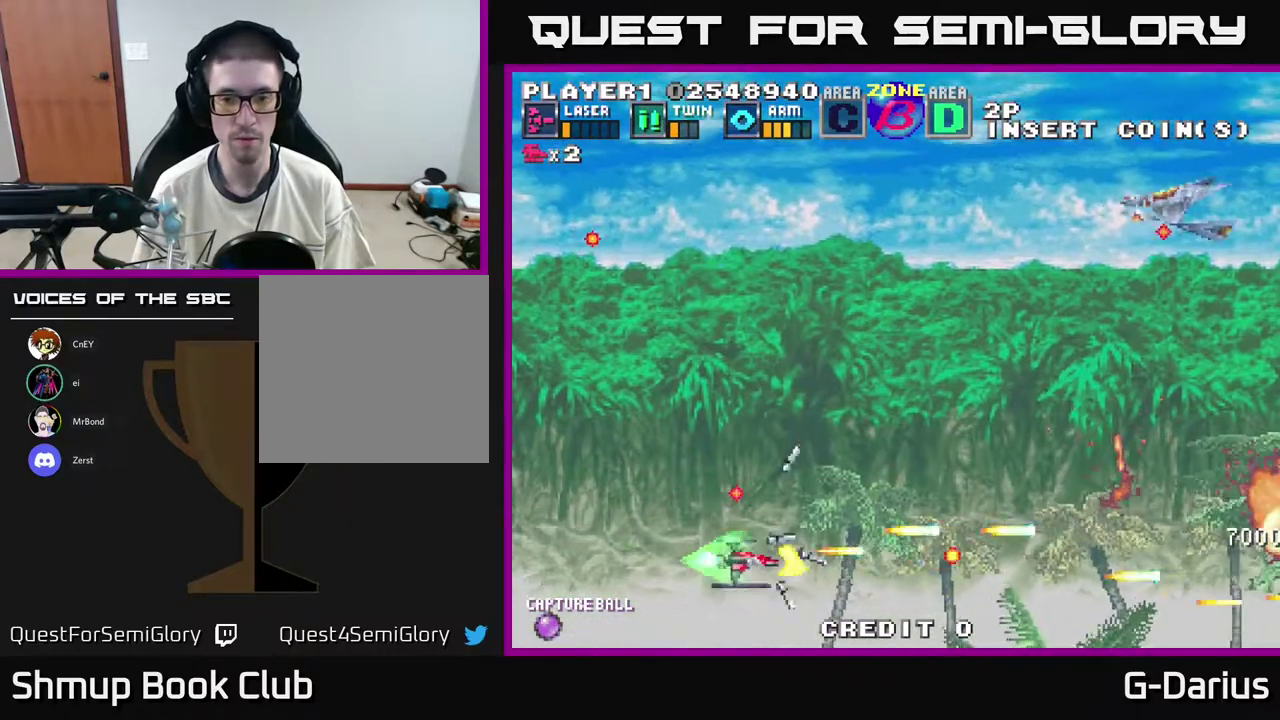
{"dt_ms": 600, "buttons": ["A", "DPAD_UP", "DPAD_LEFT"], "right_stick": "center", "events": [[67, "DPAD_DOWN", "up"], [100, "DPAD_UP", "down"], [567, "DPAD_LEFT", "down"]]}
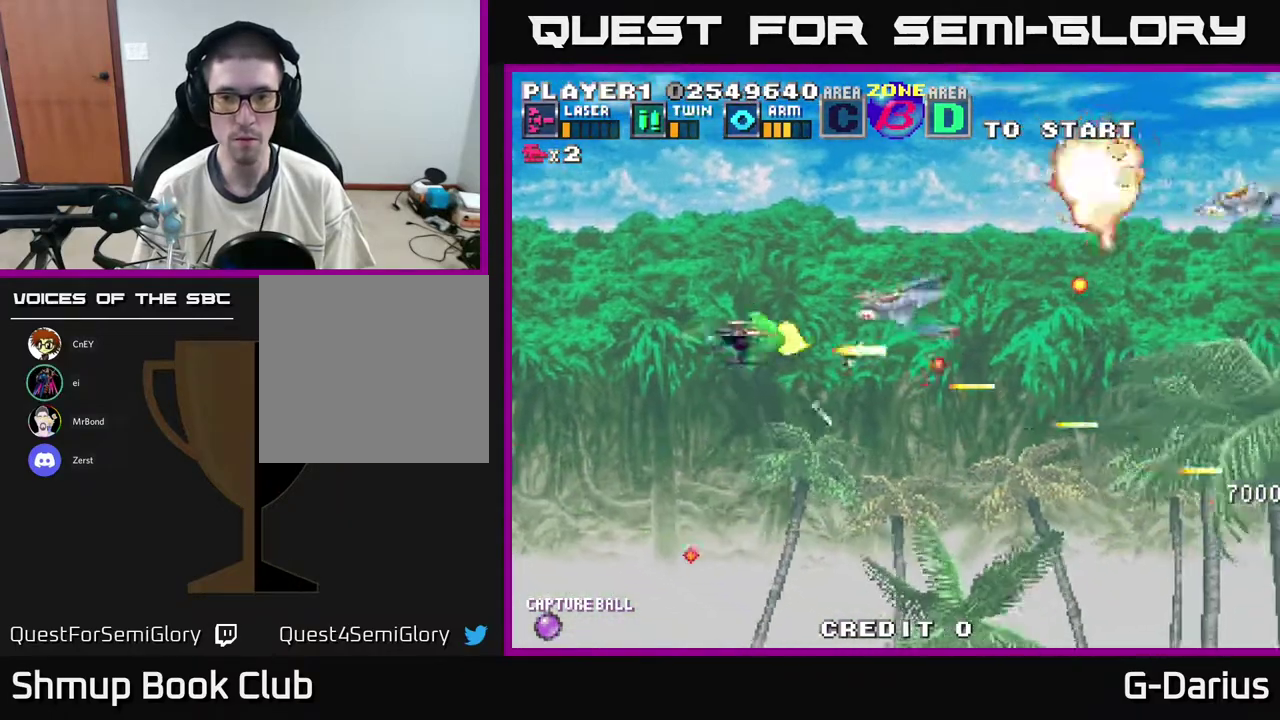
{"dt_ms": 400, "buttons": ["A", "DPAD_UP"], "right_stick": "center", "events": [[150, "DPAD_LEFT", "up"]]}
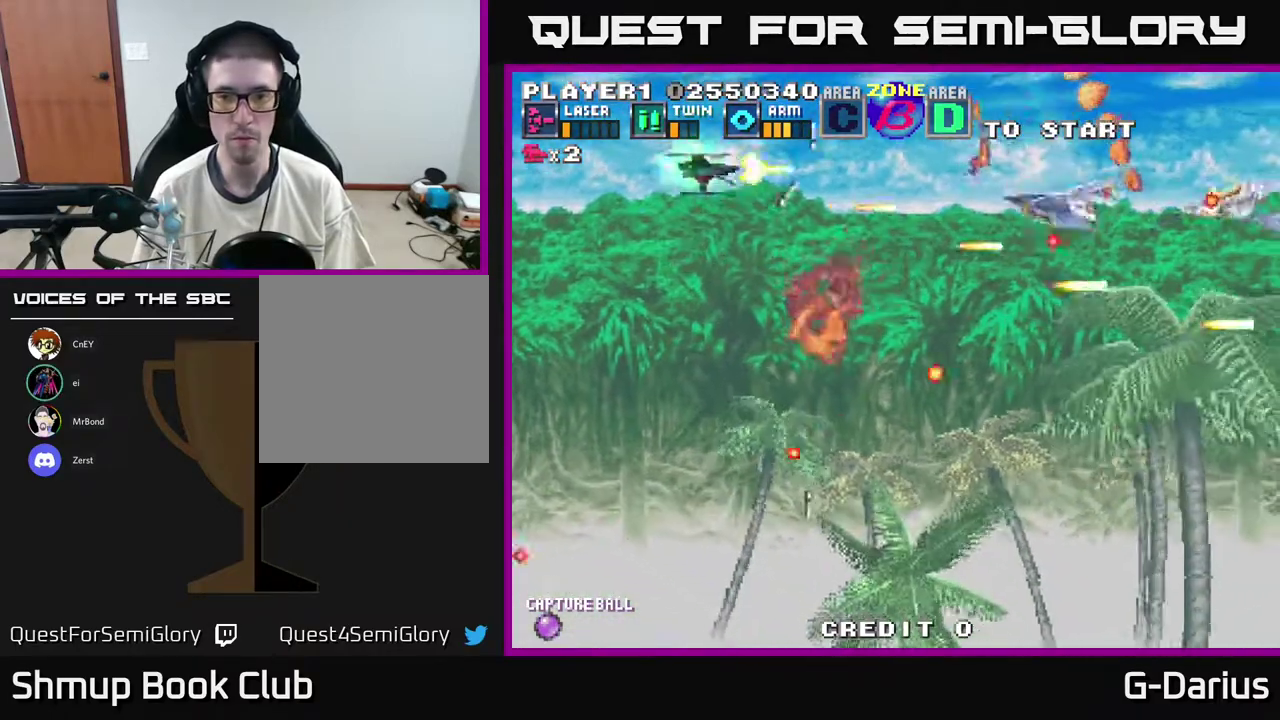
{"dt_ms": 700, "buttons": ["A", "DPAD_DOWN"], "right_stick": "center", "events": [[50, "DPAD_UP", "up"], [117, "DPAD_DOWN", "down"]]}
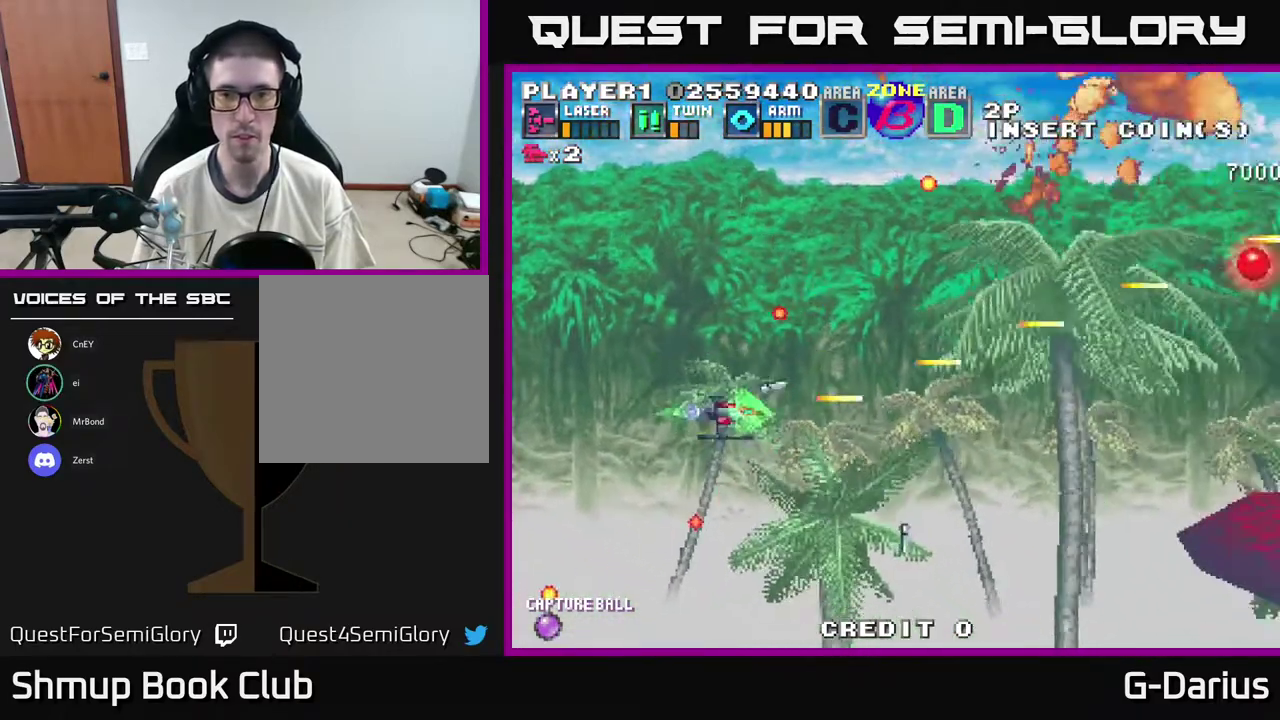
{"dt_ms": 300, "buttons": ["A"], "right_stick": "center", "events": [[200, "DPAD_DOWN", "up"]]}
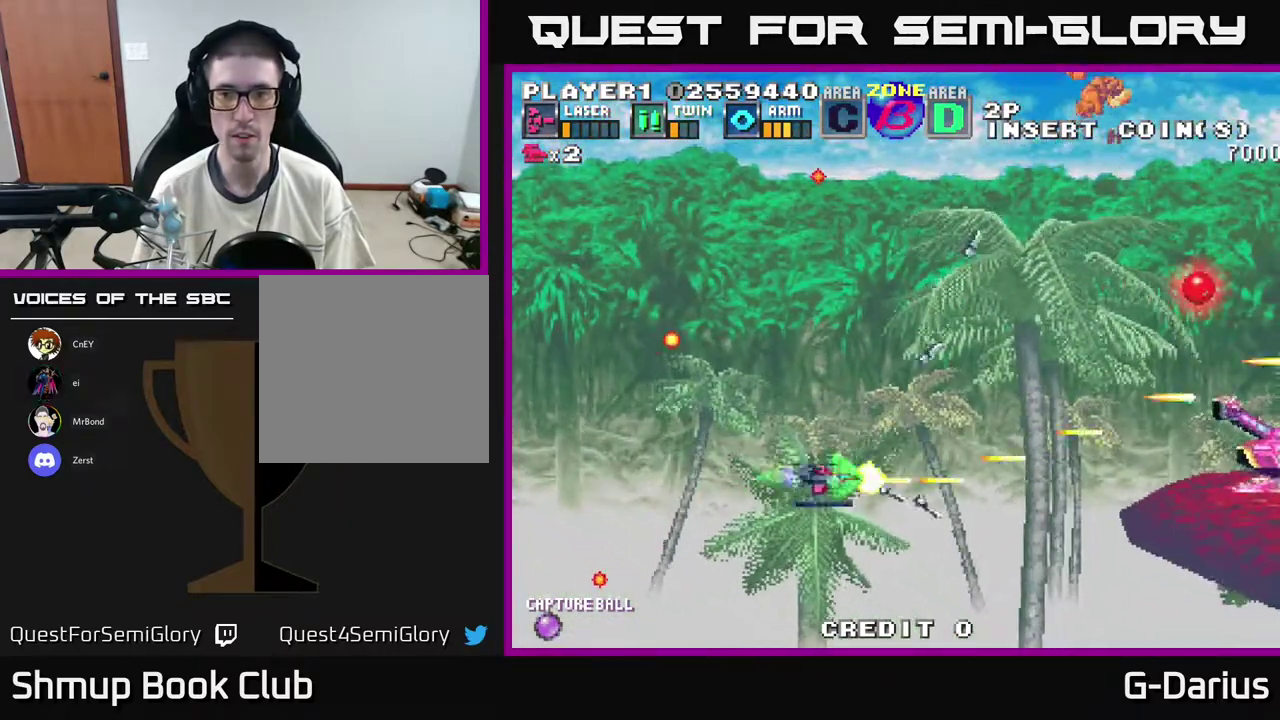
{"dt_ms": 300, "buttons": ["A"], "right_stick": "center", "events": [[17, "DPAD_UP", "down"], [300, "DPAD_UP", "up"]]}
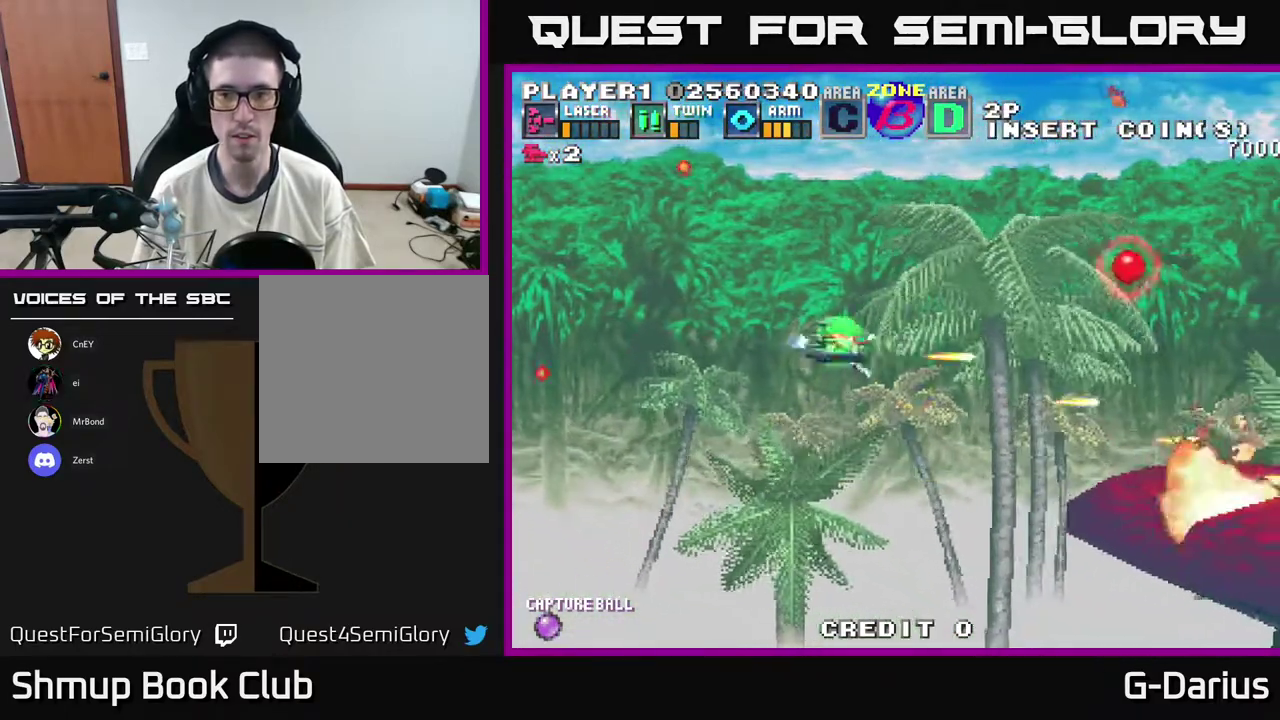
{"dt_ms": 700, "buttons": ["A"], "right_stick": "center", "events": [[50, "DPAD_DOWN", "down"], [300, "DPAD_DOWN", "up"]]}
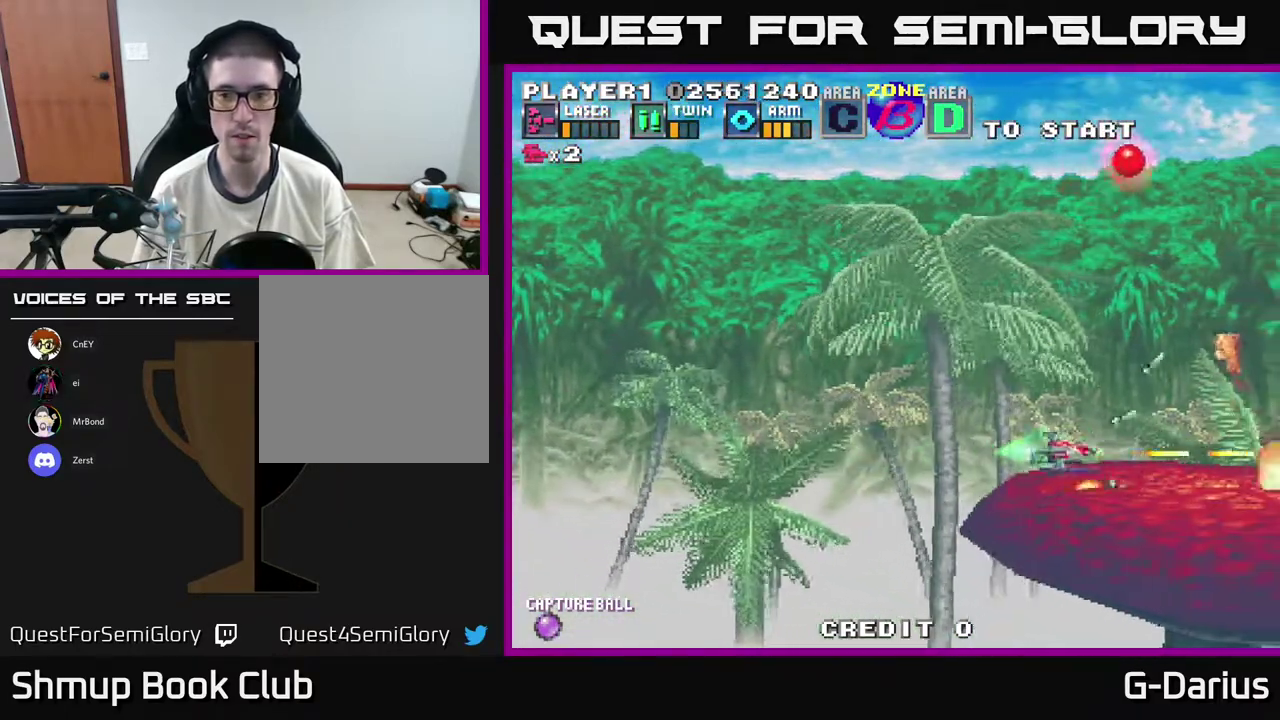
{"dt_ms": 600, "buttons": ["A"], "right_stick": "center", "events": []}
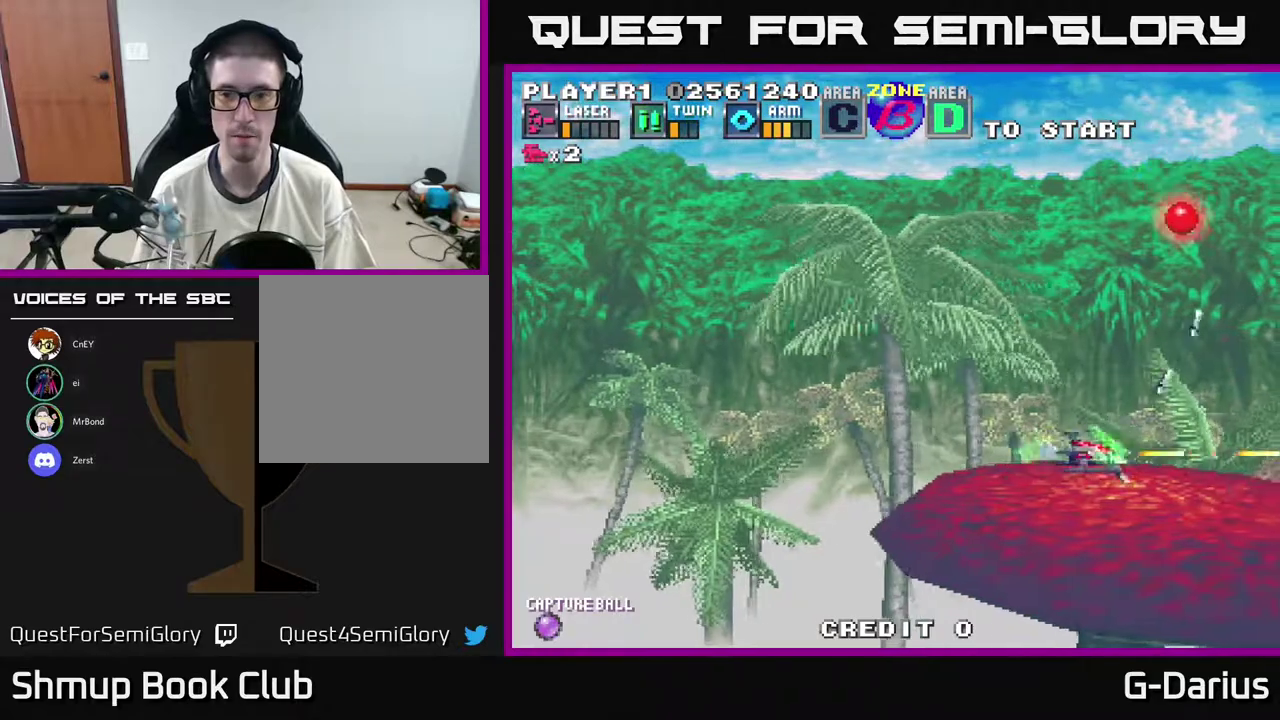
{"dt_ms": 400, "buttons": ["A", "DPAD_UP"], "right_stick": "center", "events": [[267, "DPAD_UP", "down"]]}
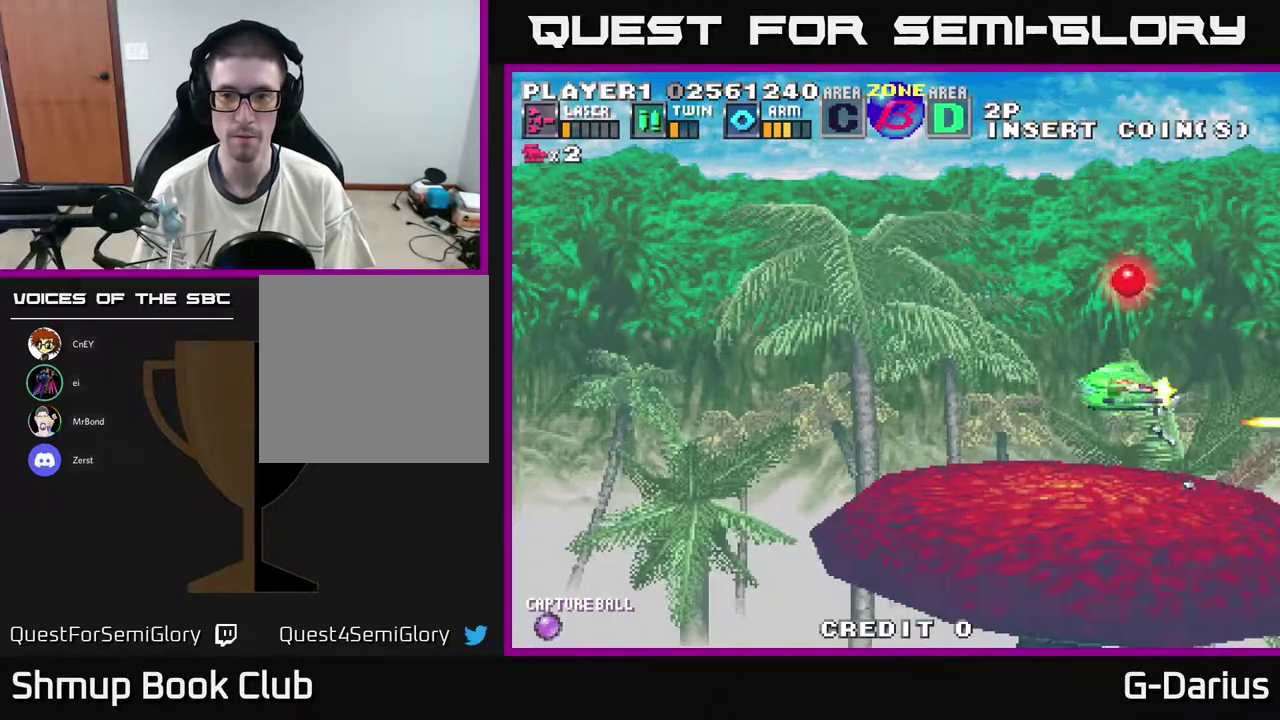
{"dt_ms": 300, "buttons": ["A", "DPAD_LEFT"], "right_stick": "center", "events": [[200, "DPAD_LEFT", "down"], [283, "DPAD_UP", "up"]]}
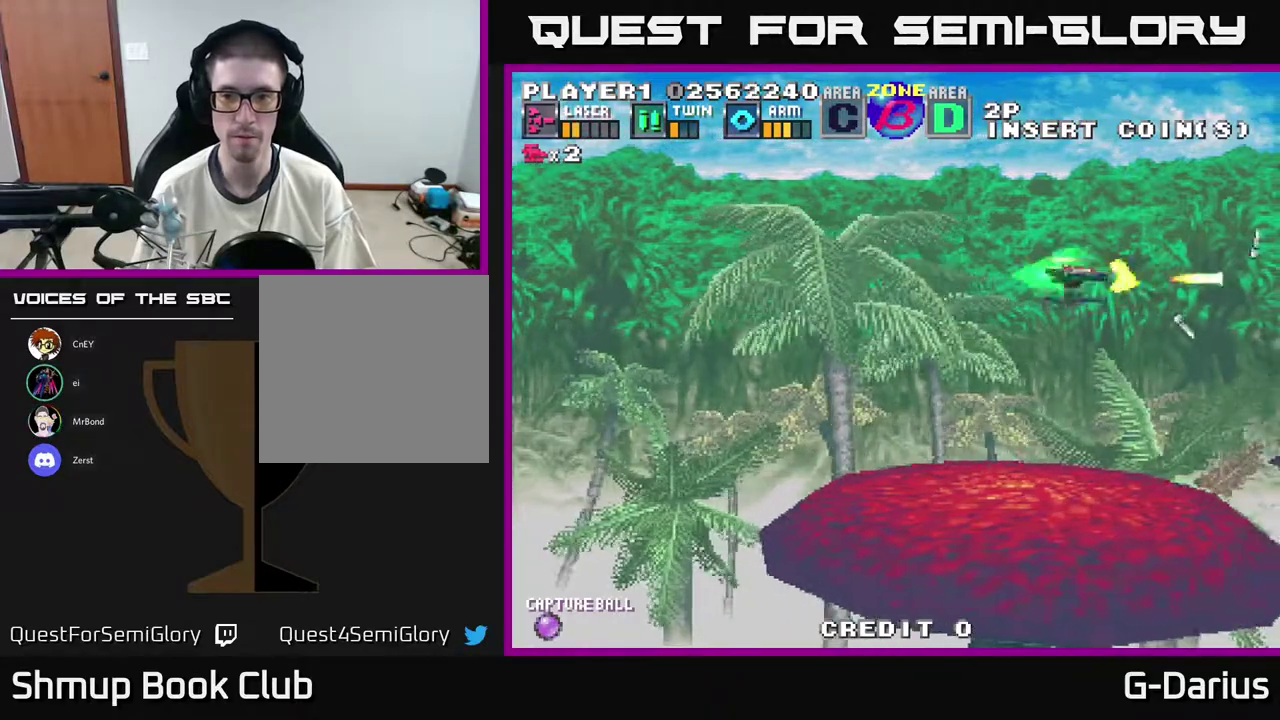
{"dt_ms": 600, "buttons": ["A", "DPAD_LEFT"], "right_stick": "center", "events": [[67, "DPAD_DOWN", "down"], [333, "DPAD_LEFT", "up"], [433, "DPAD_LEFT", "down"], [517, "DPAD_DOWN", "up"]]}
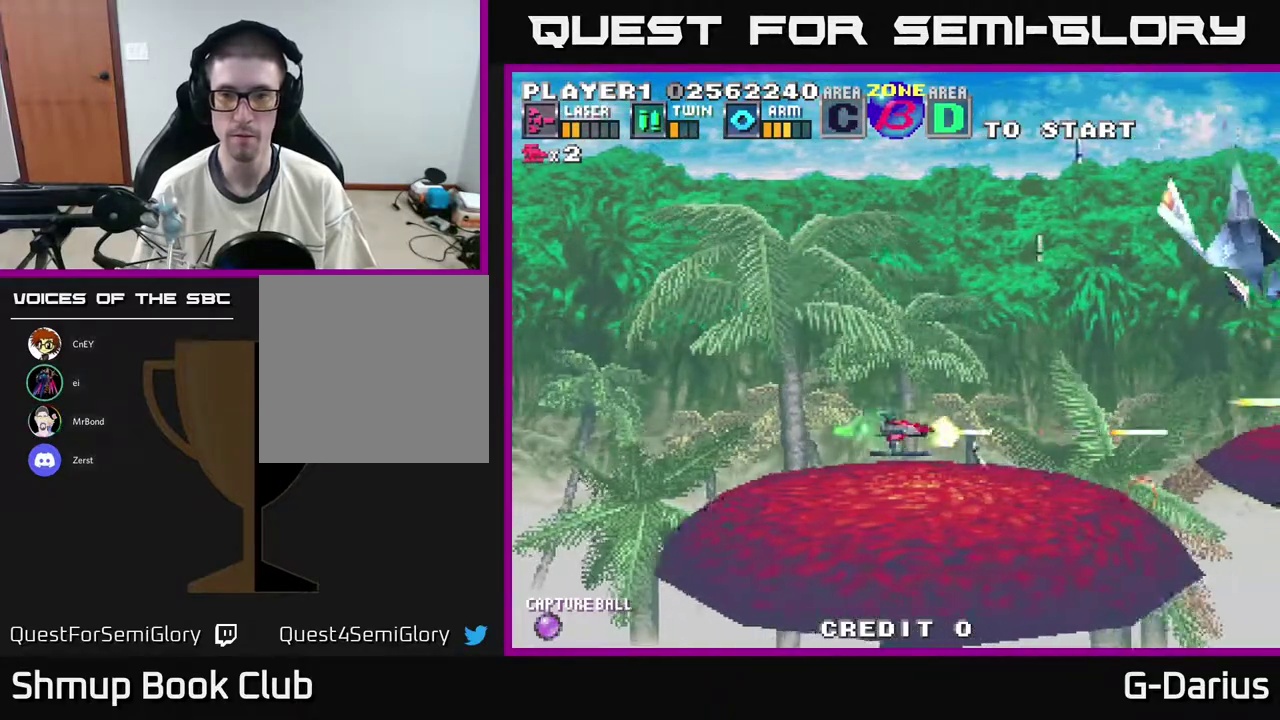
{"dt_ms": 600, "buttons": ["A"], "right_stick": "center", "events": [[100, "DPAD_LEFT", "up"]]}
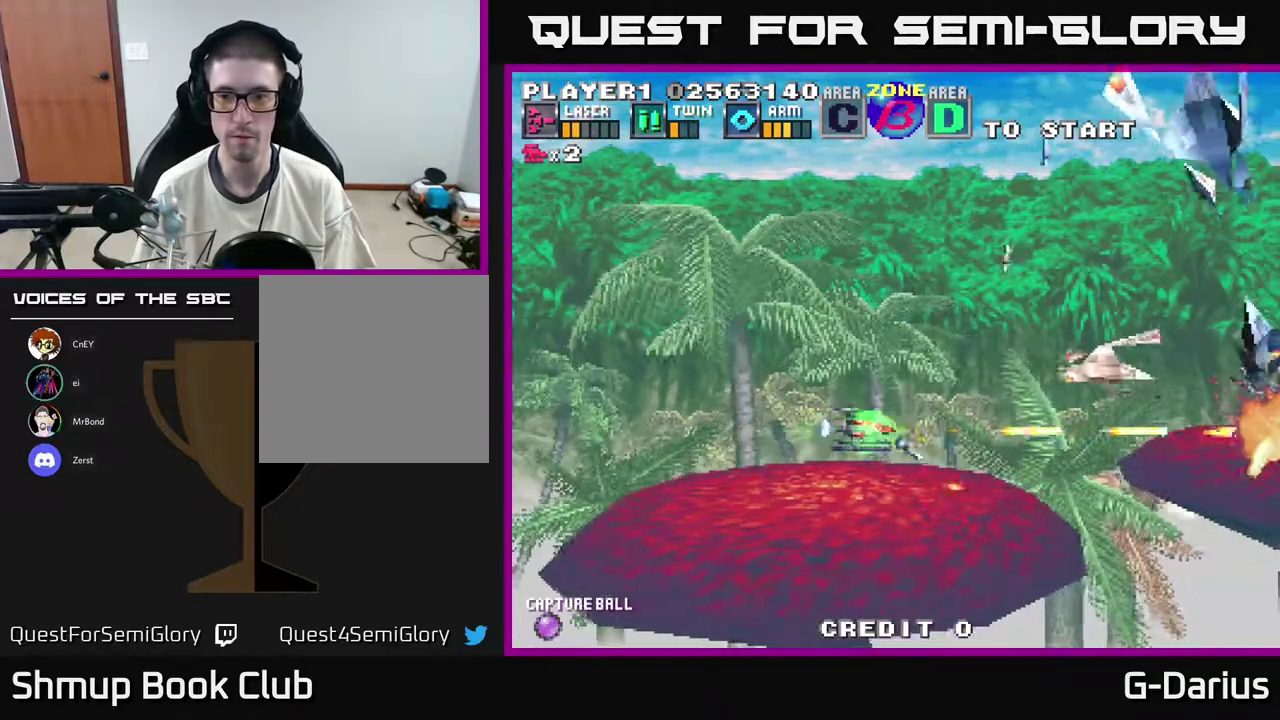
{"dt_ms": 300, "buttons": ["A", "DPAD_LEFT"], "right_stick": "center", "events": [[50, "DPAD_UP", "down"], [133, "DPAD_LEFT", "down"], [250, "DPAD_UP", "up"]]}
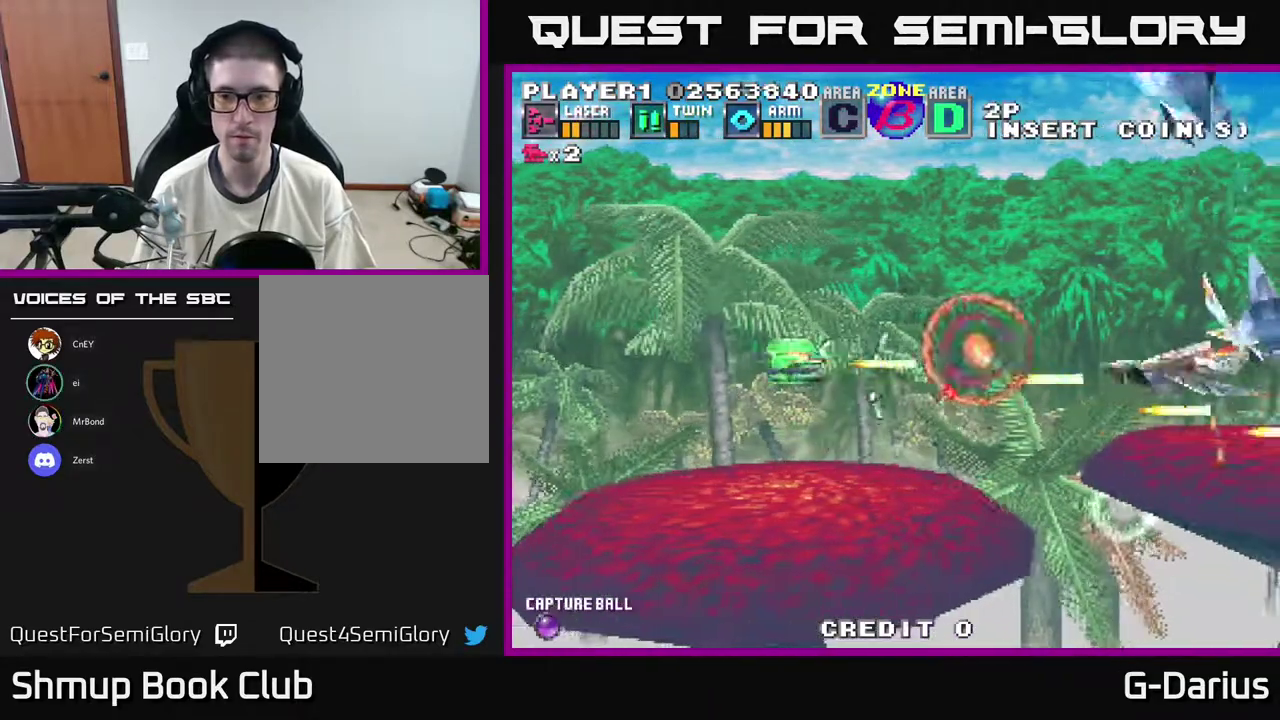
{"dt_ms": 700, "buttons": ["A"], "right_stick": "center", "events": [[400, "DPAD_LEFT", "up"]]}
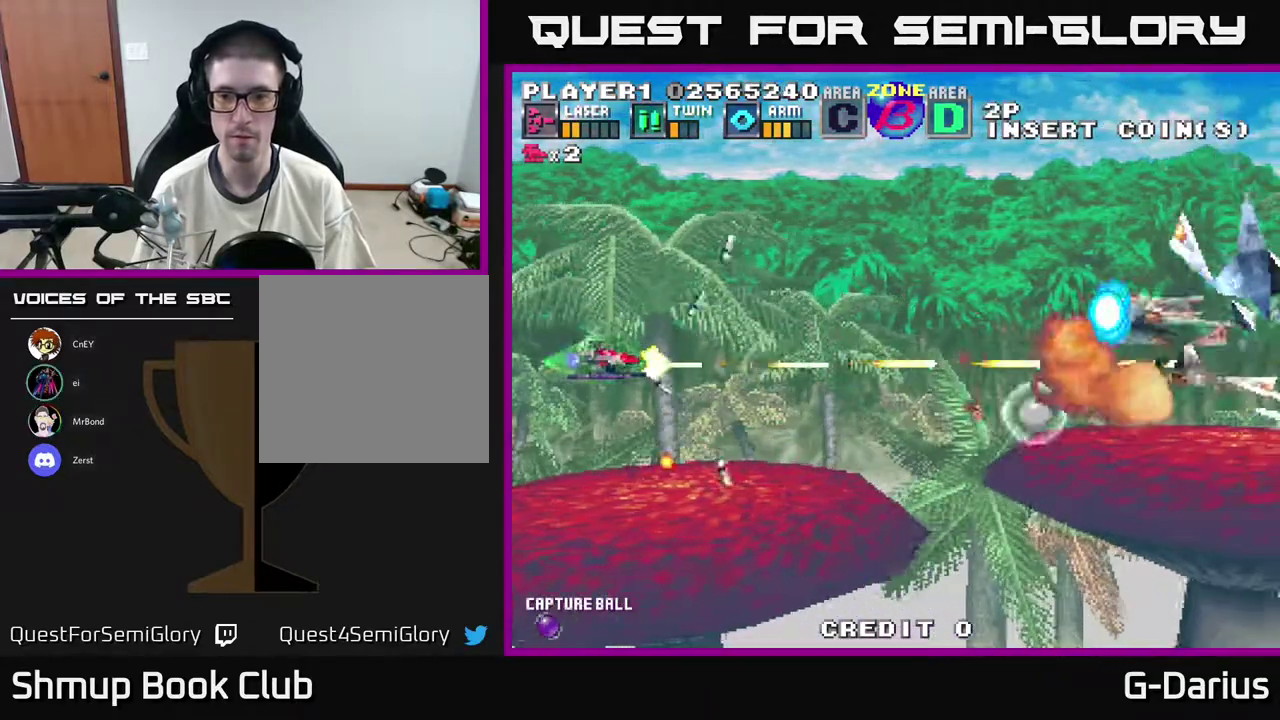
{"dt_ms": 600, "buttons": ["A", "DPAD_DOWN"], "right_stick": "center", "events": [[183, "DPAD_UP", "down"], [567, "DPAD_UP", "up"], [600, "DPAD_DOWN", "down"]]}
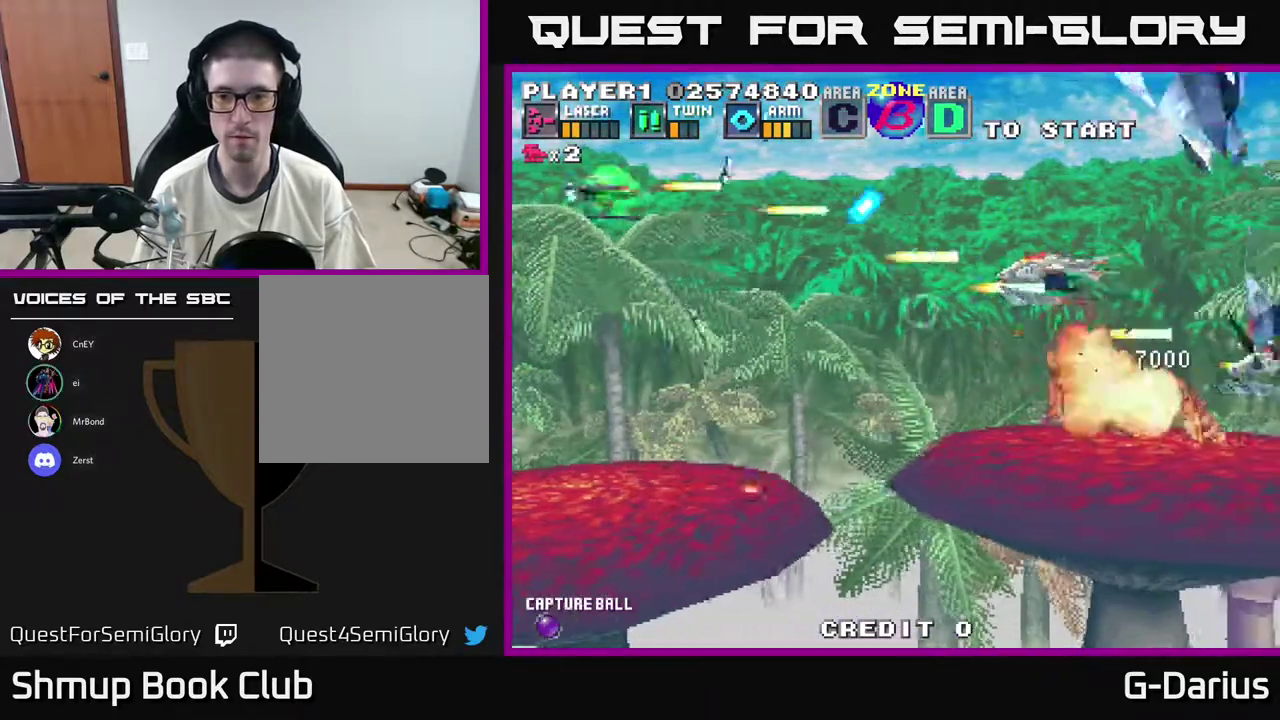
{"dt_ms": 400, "buttons": ["A"], "right_stick": "center", "events": [[283, "DPAD_DOWN", "up"]]}
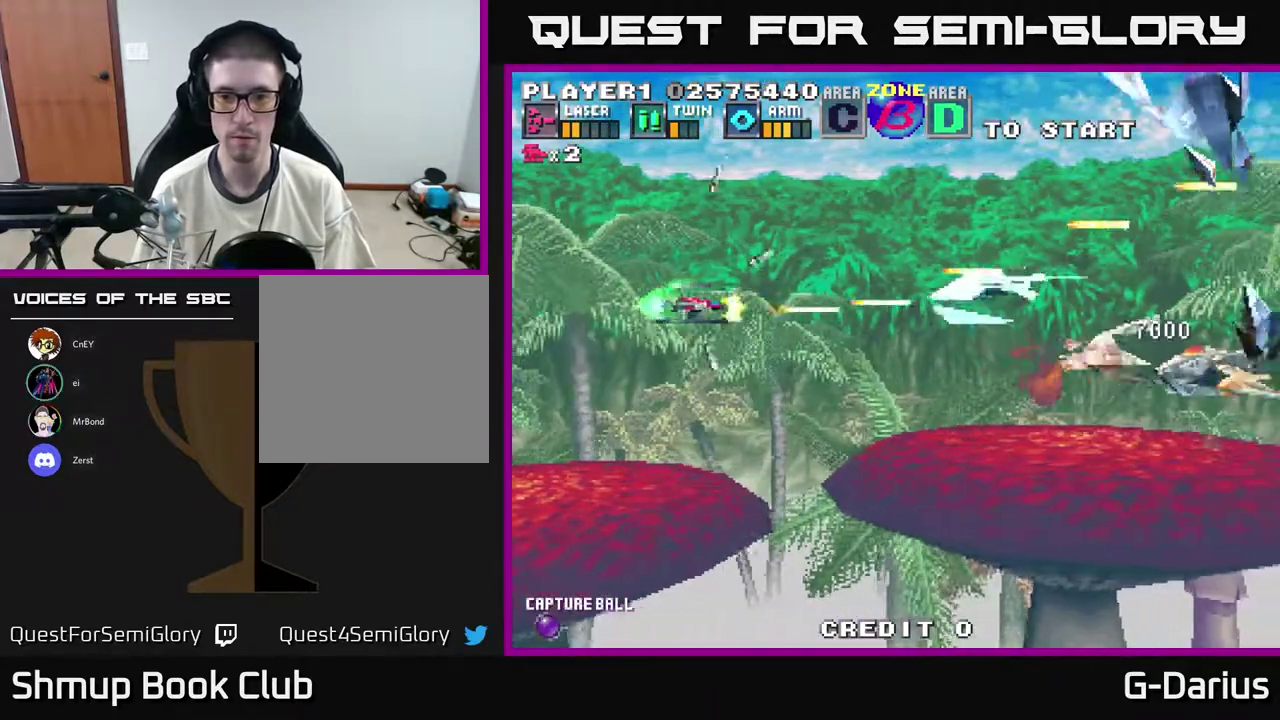
{"dt_ms": 300, "buttons": ["A", "DPAD_DOWN"], "right_stick": "center", "events": [[150, "DPAD_DOWN", "down"]]}
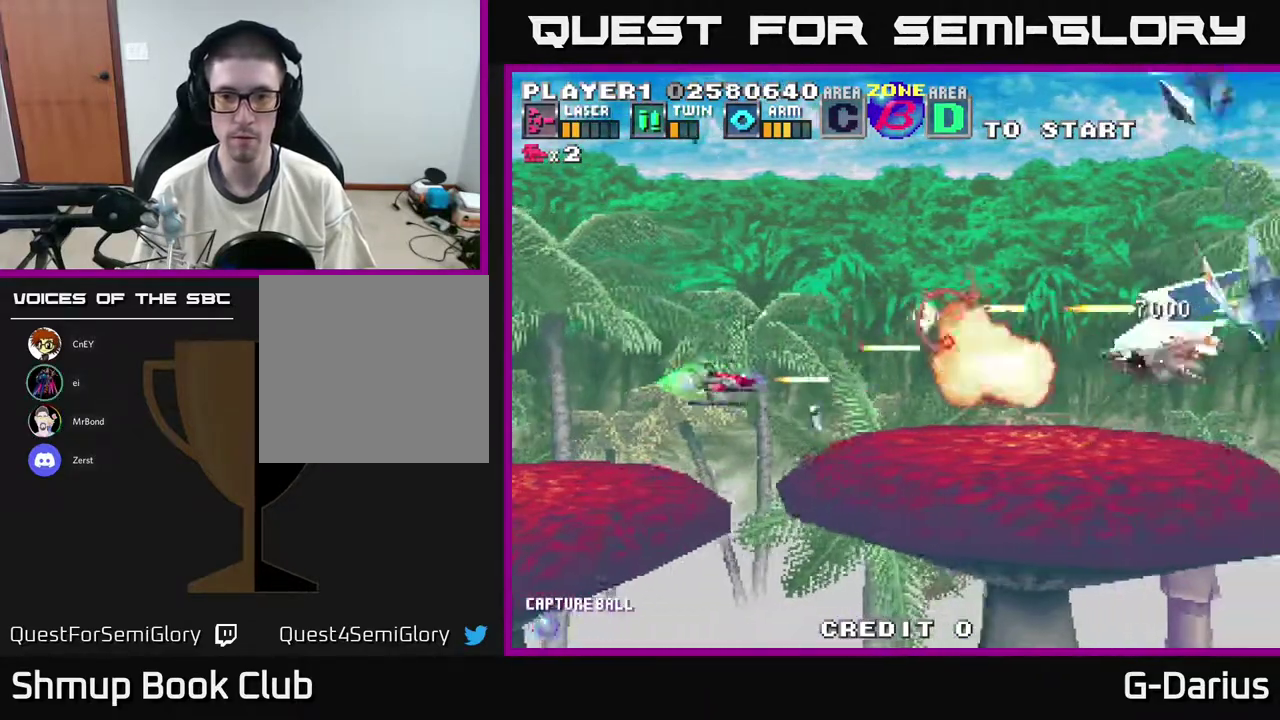
{"dt_ms": 600, "buttons": ["A"], "right_stick": "center", "events": [[17, "X", "down"], [50, "DPAD_DOWN", "up"], [83, "DPAD_LEFT", "down"], [83, "X", "up"], [117, "DPAD_UP", "down"], [217, "DPAD_LEFT", "up"], [550, "DPAD_UP", "up"]]}
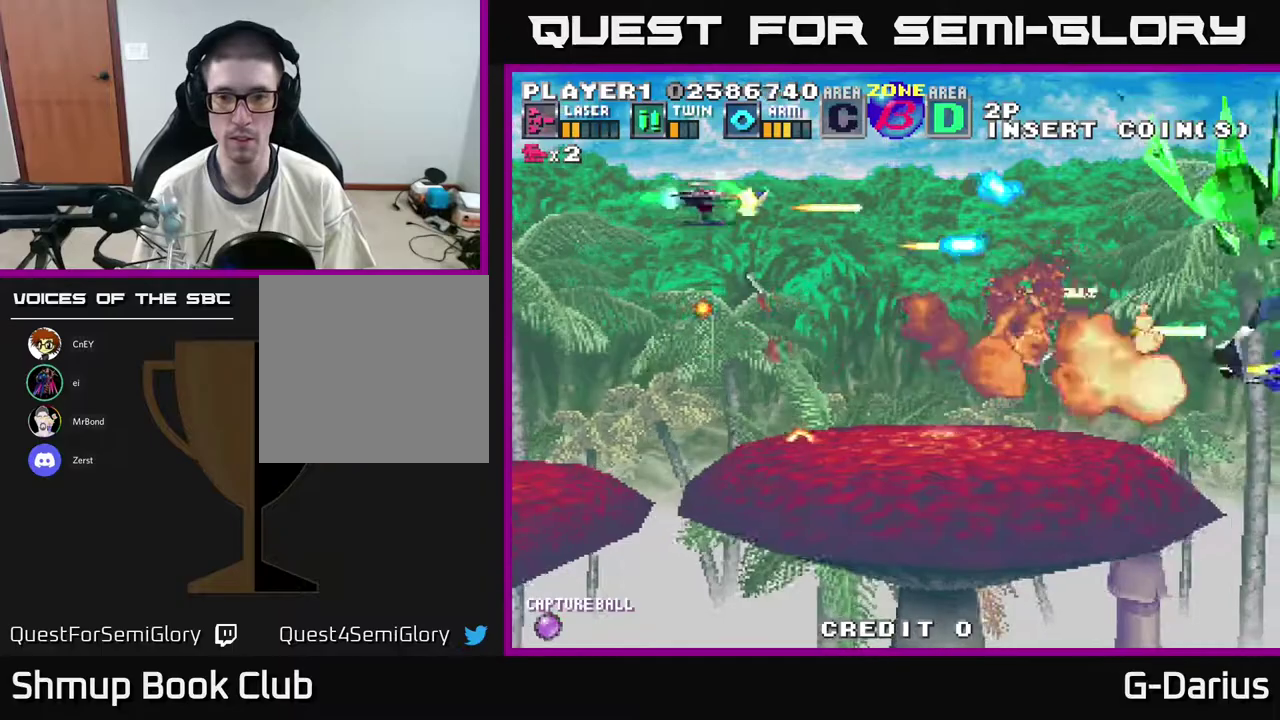
{"dt_ms": 400, "buttons": ["A", "DPAD_DOWN"], "right_stick": "center", "events": [[17, "DPAD_DOWN", "down"], [183, "DPAD_DOWN", "up"], [183, "DPAD_LEFT", "down"], [267, "DPAD_LEFT", "up"], [333, "DPAD_DOWN", "down"]]}
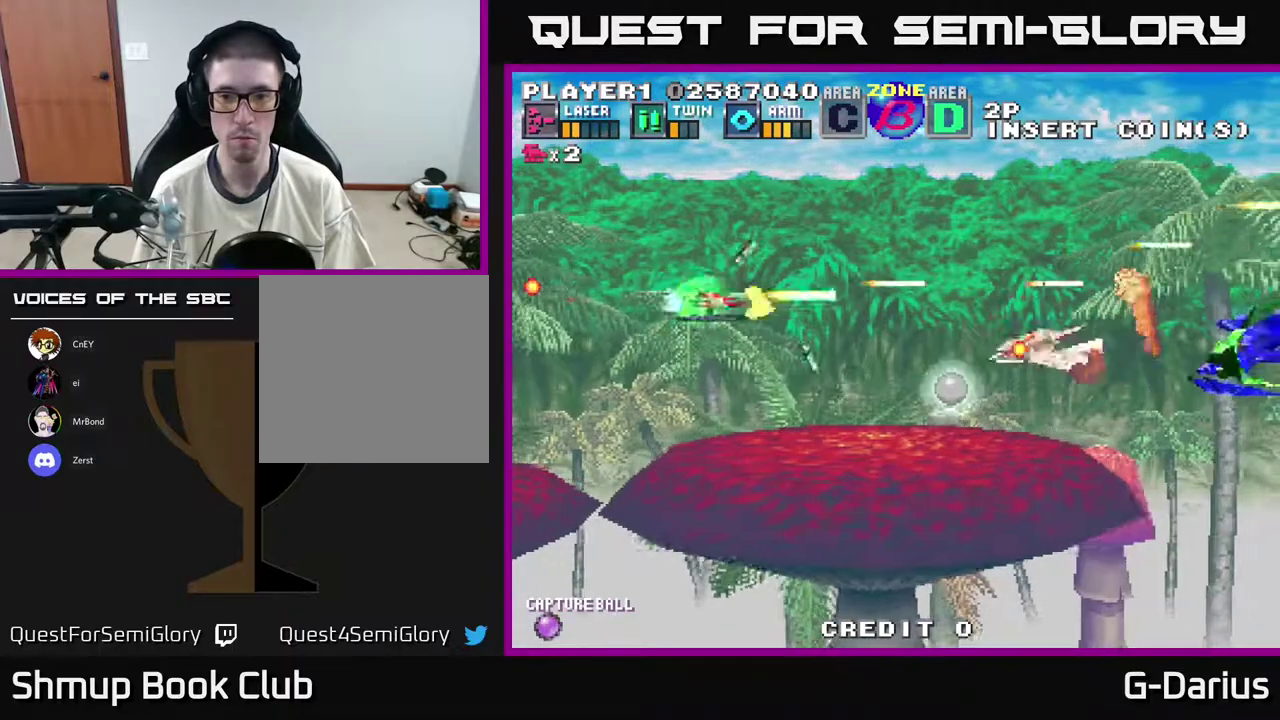
{"dt_ms": 400, "buttons": ["A", "DPAD_DOWN"], "right_stick": "center", "events": [[33, "X", "down"], [133, "DPAD_DOWN", "up"], [150, "DPAD_LEFT", "down"], [150, "X", "up"], [183, "DPAD_UP", "down"], [250, "DPAD_UP", "up"], [300, "DPAD_DOWN", "down"], [300, "DPAD_LEFT", "up"]]}
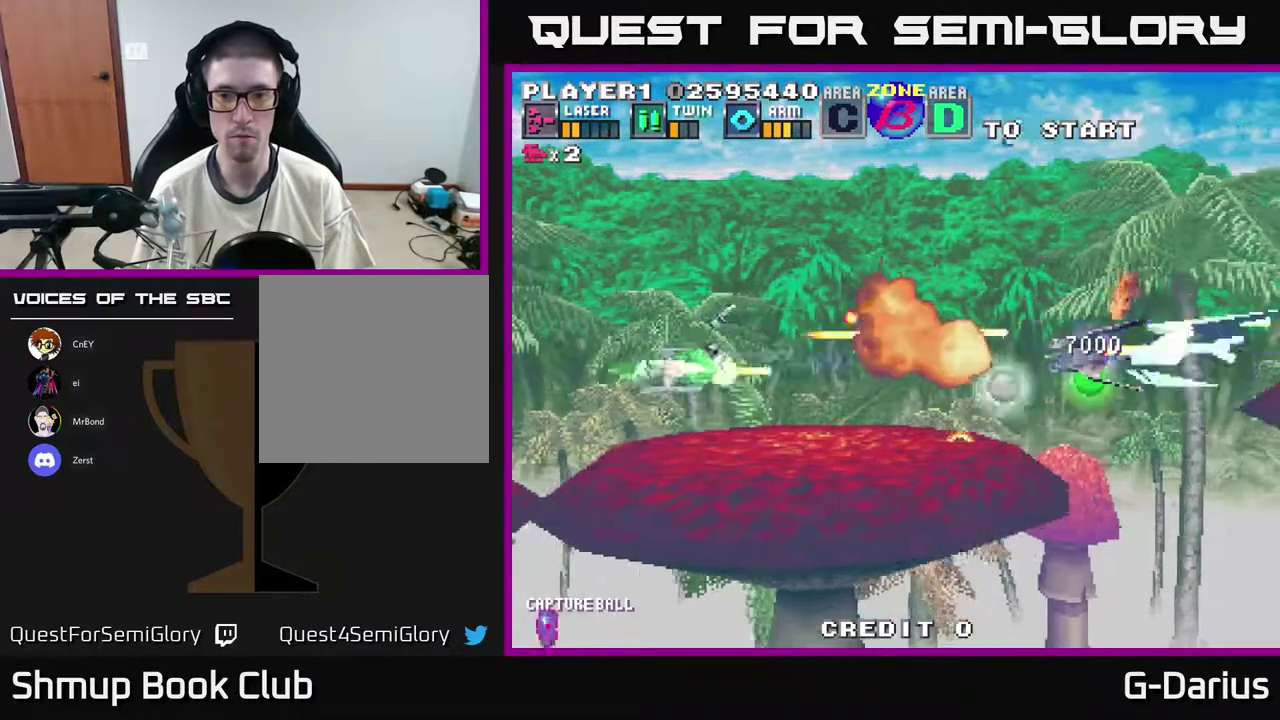
{"dt_ms": 300, "buttons": ["A"], "right_stick": "center", "events": [[83, "DPAD_DOWN", "up"]]}
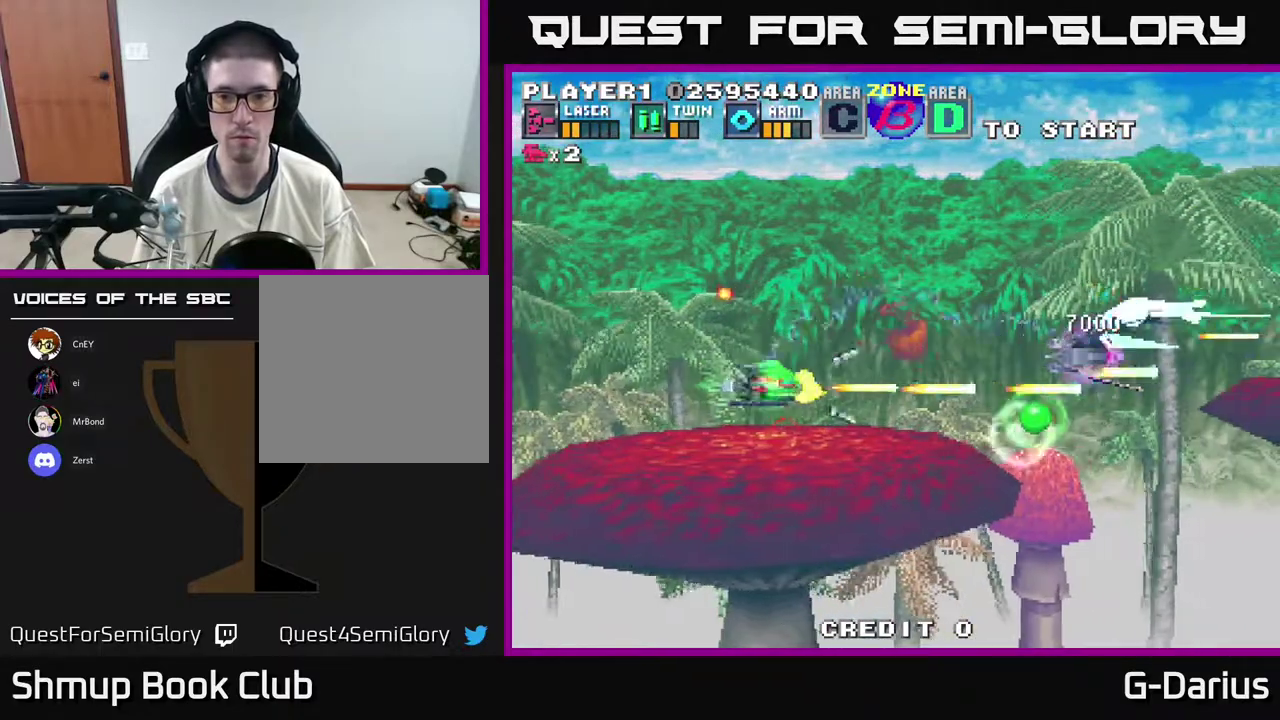
{"dt_ms": 300, "buttons": ["A", "DPAD_UP"], "right_stick": "center", "events": [[250, "DPAD_UP", "down"]]}
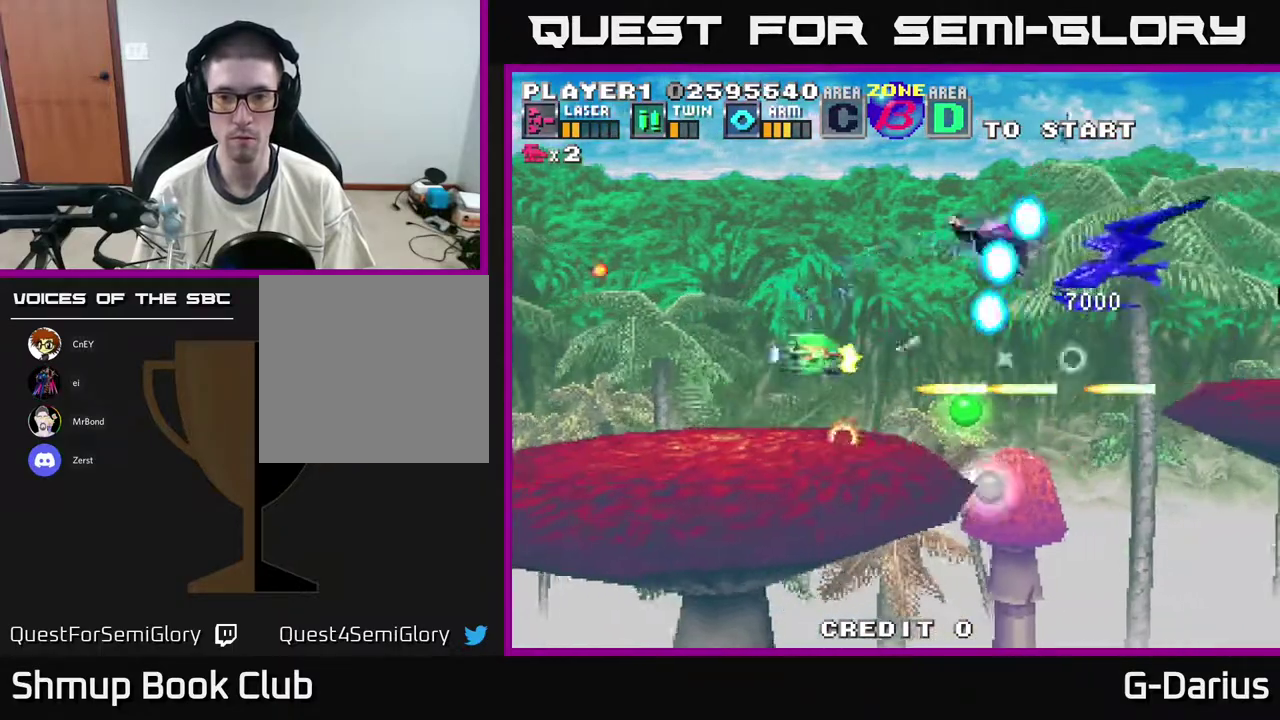
{"dt_ms": 700, "buttons": ["A", "DPAD_LEFT"], "right_stick": "center", "events": [[150, "DPAD_LEFT", "down"], [150, "DPAD_UP", "up"]]}